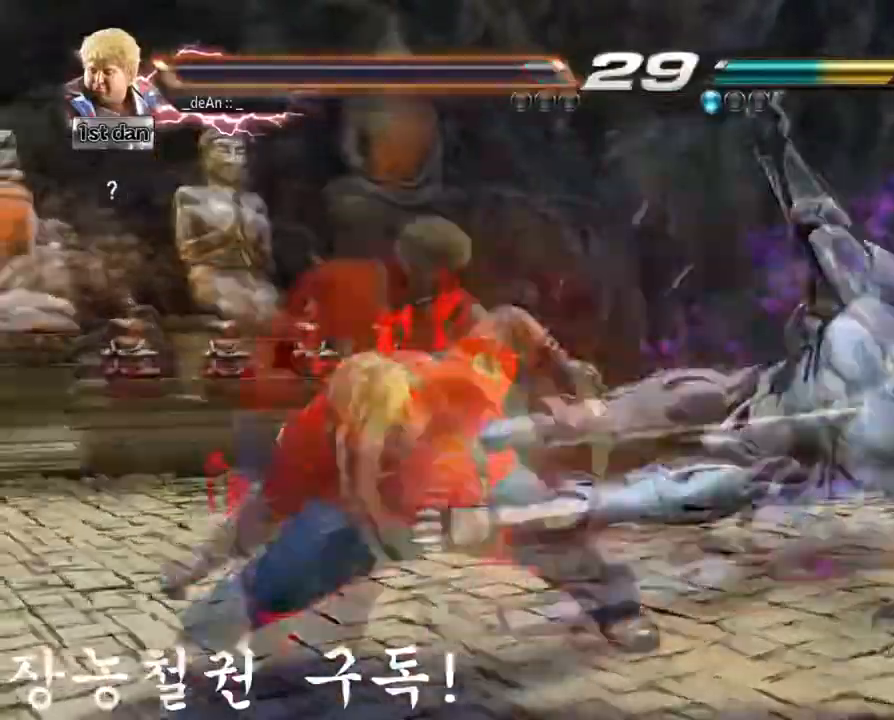
Gameplay with a controller (arcade stick); each line is a JSON object with the inputs held at the frame after it. "events" lists button and stick changes between this image and that frame as [ms after this image, input, new state], when the widget could be followed in between. Not read: L3 R3.
{"buttons": [], "left_stick": "left", "events": [[183, "TRIANGLE", "up"], [417, "left_stick", "left"]]}
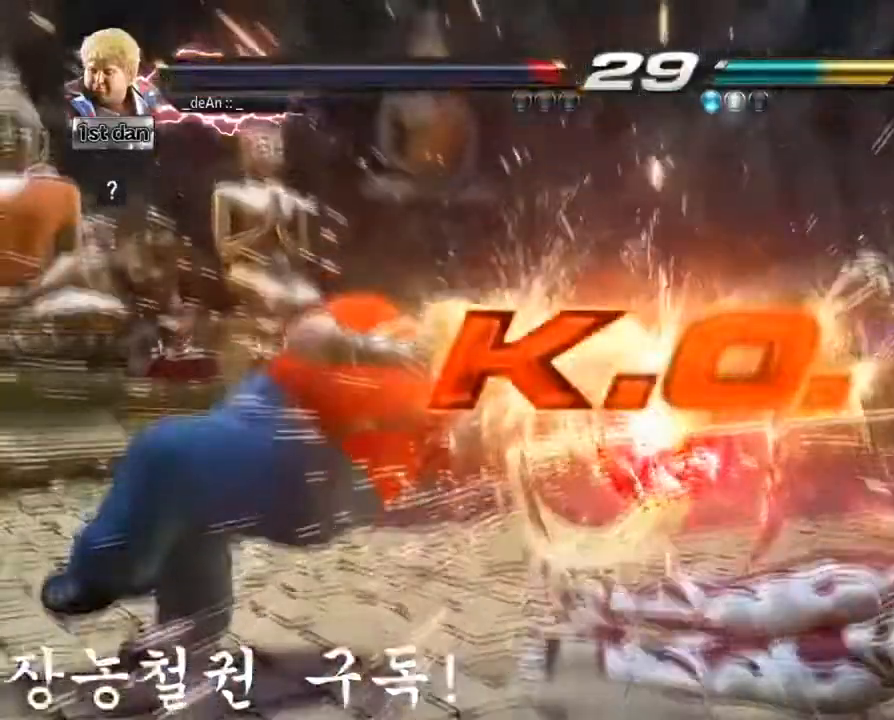
{"buttons": [], "left_stick": "center", "events": [[184, "SQUARE", "down"], [251, "SQUARE", "up"], [251, "left_stick", "center"]]}
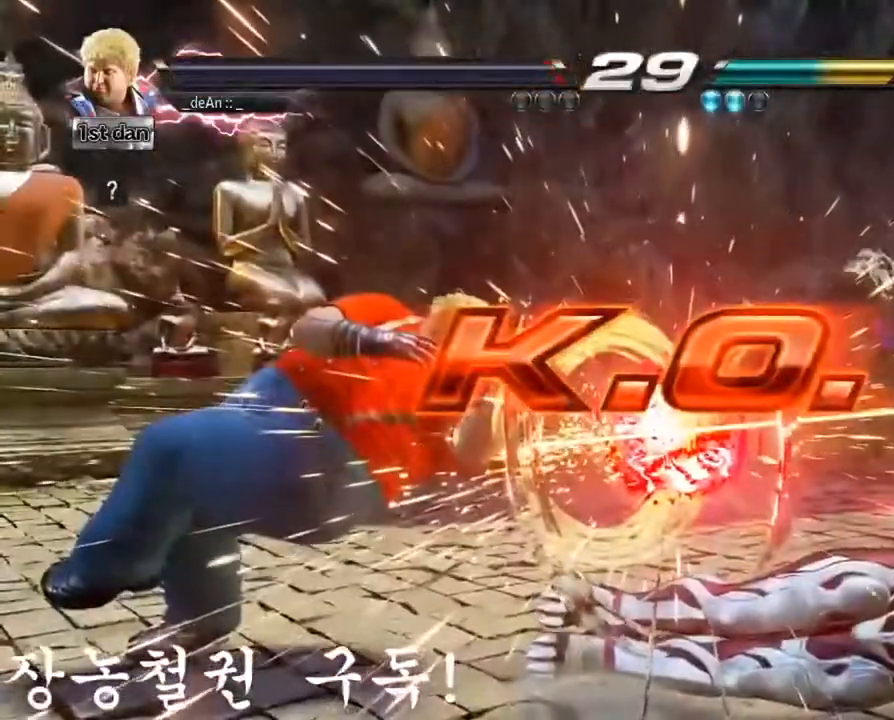
{"buttons": [], "left_stick": "center", "events": []}
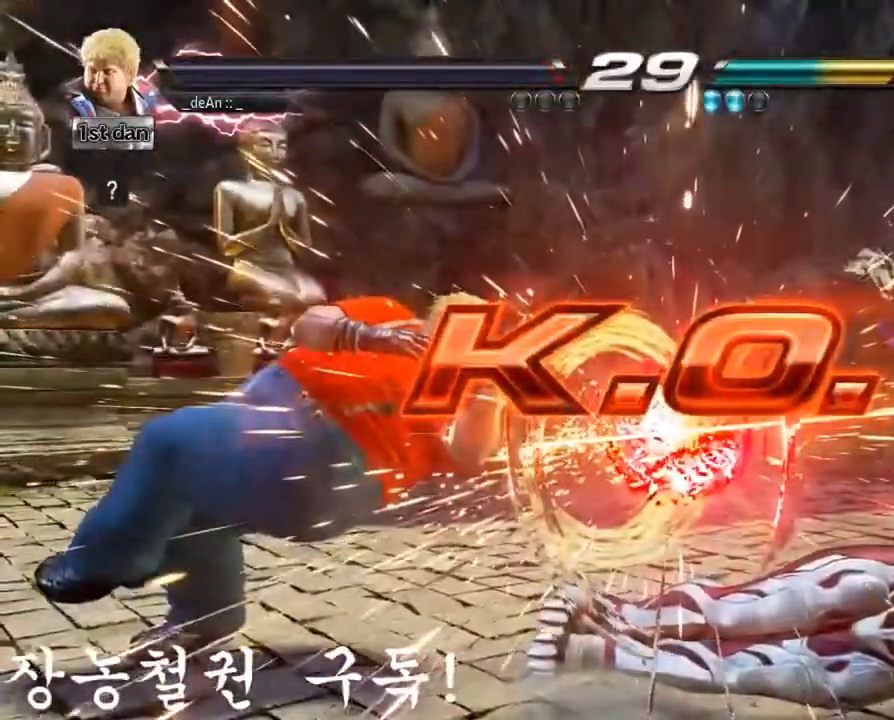
{"buttons": [], "left_stick": "center", "events": []}
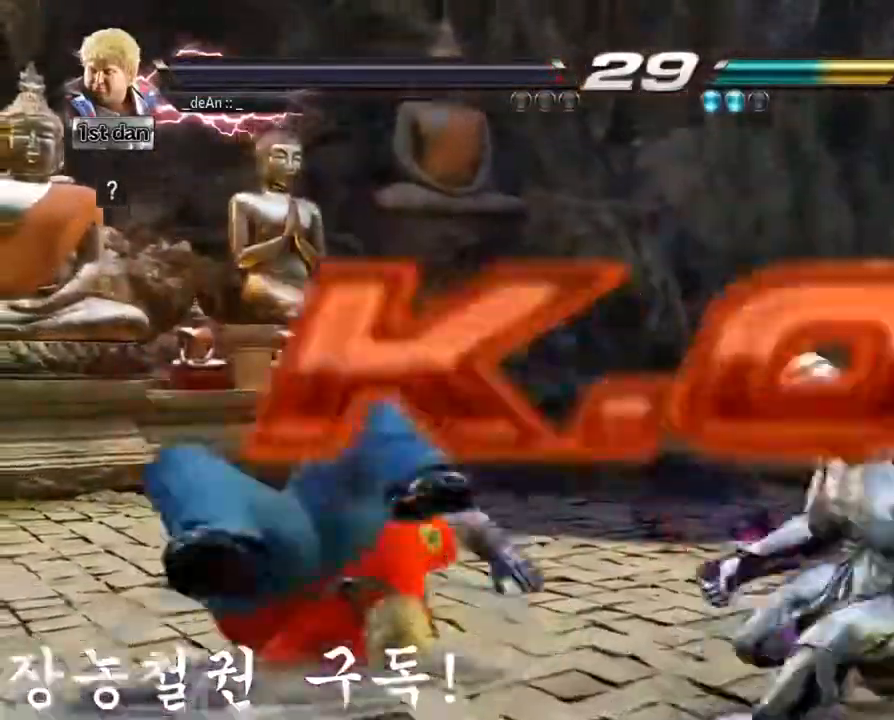
{"buttons": [], "left_stick": "center", "events": []}
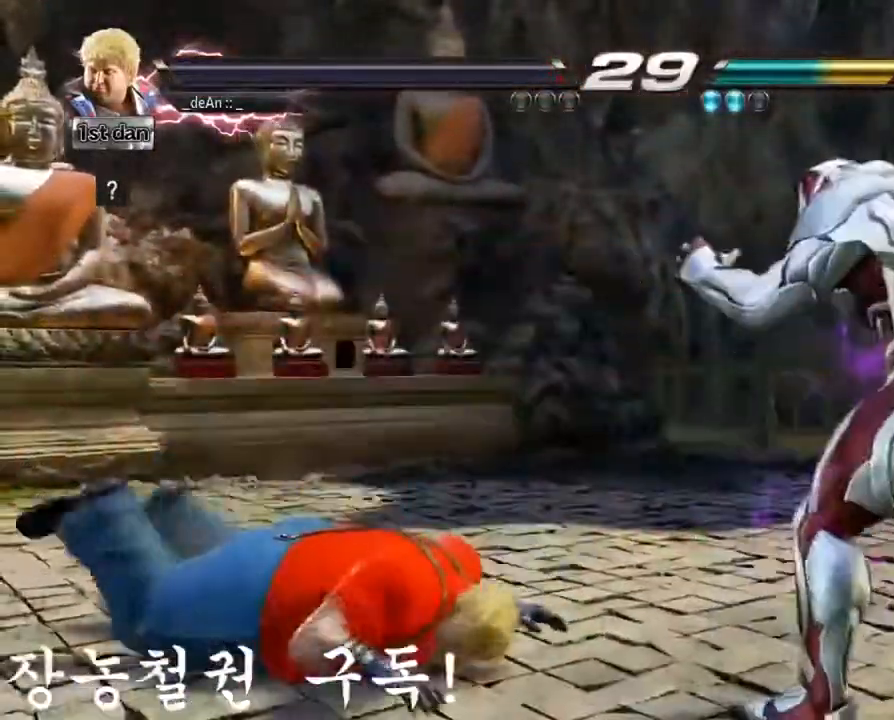
{"buttons": [], "left_stick": "left", "events": [[417, "left_stick", "left"]]}
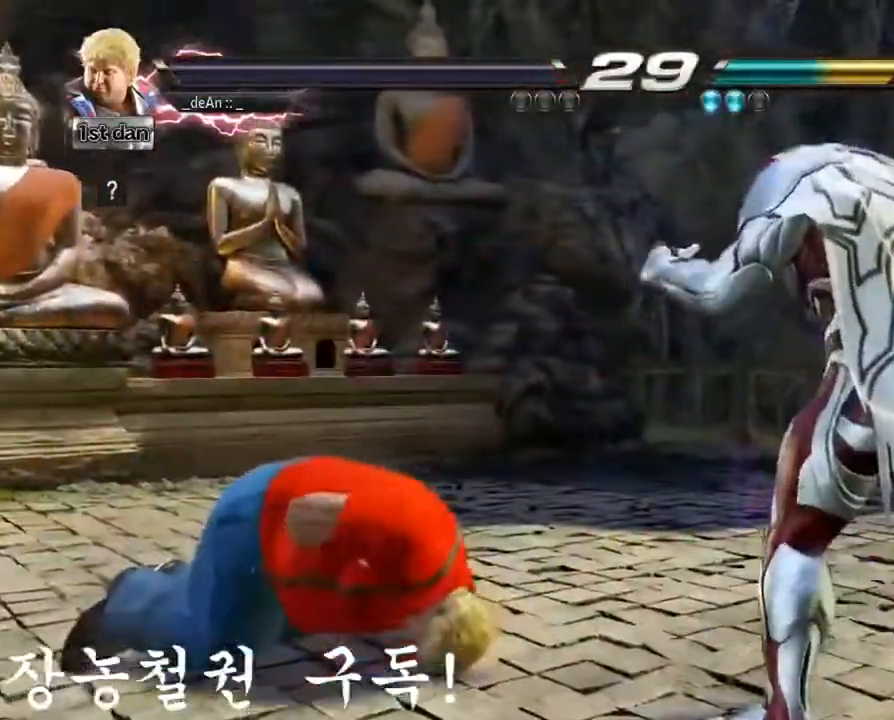
{"buttons": [], "left_stick": "center"}
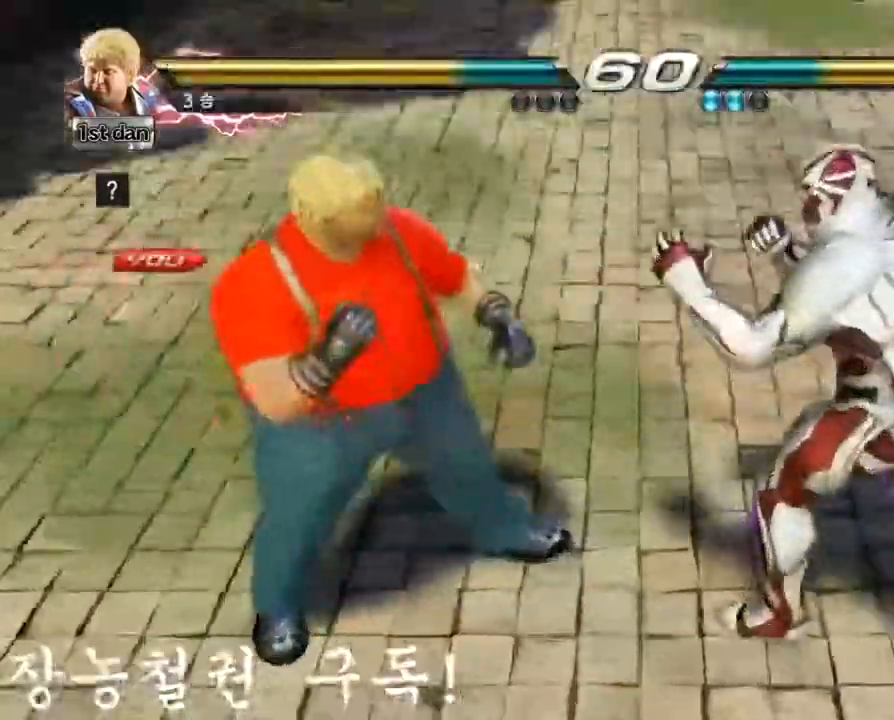
{"buttons": [], "left_stick": "center", "events": []}
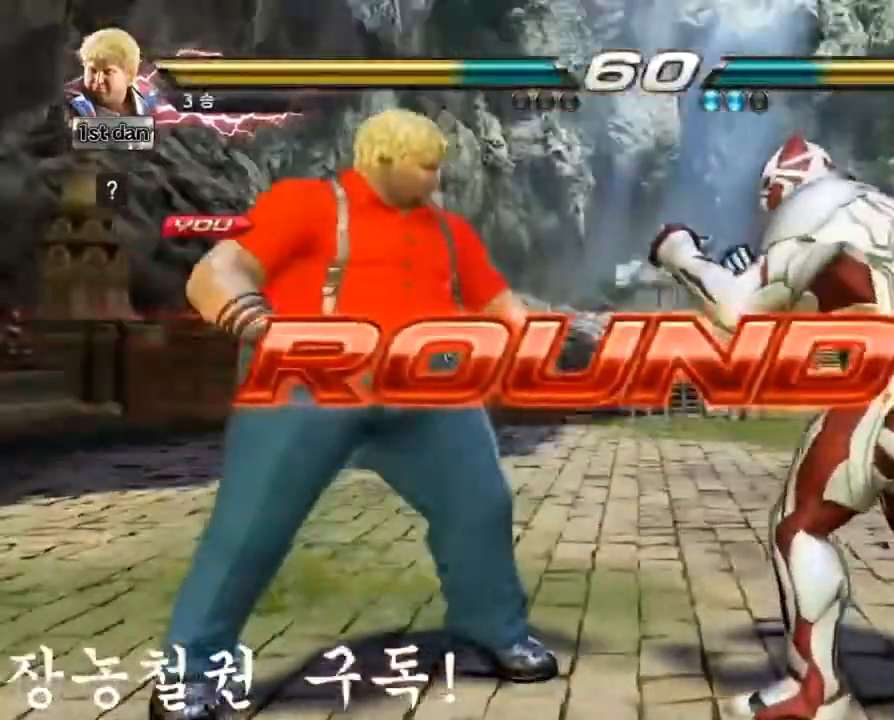
{"buttons": [], "left_stick": "center", "events": []}
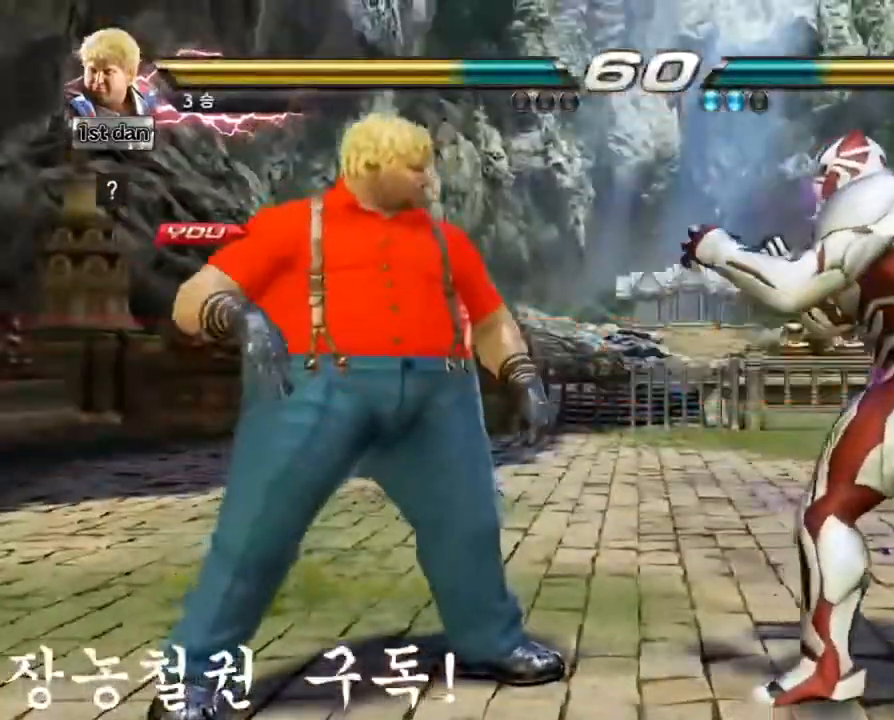
{"buttons": [], "left_stick": "center", "events": []}
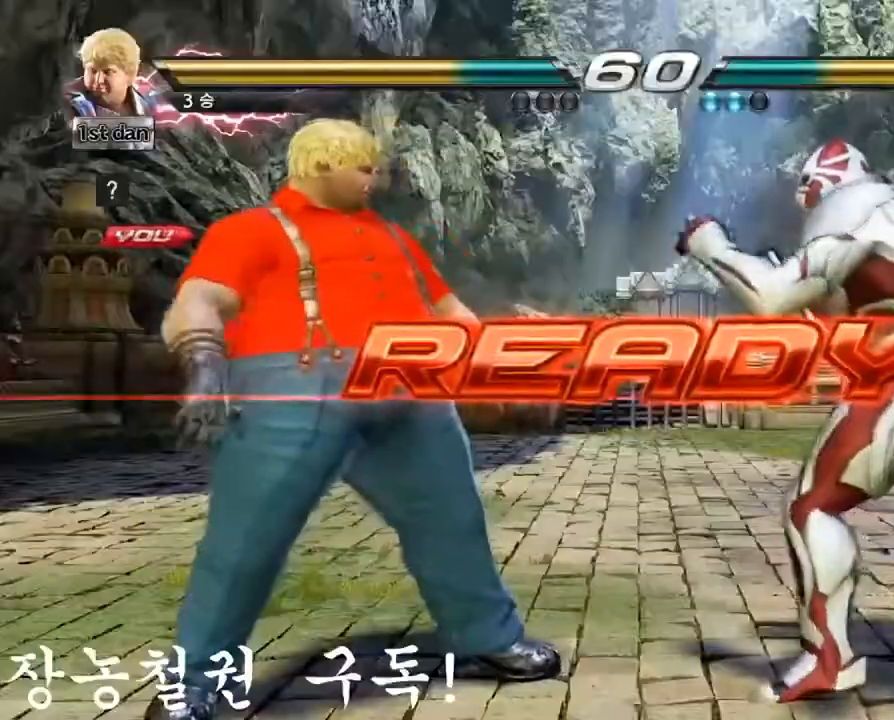
{"buttons": [], "left_stick": "center", "events": []}
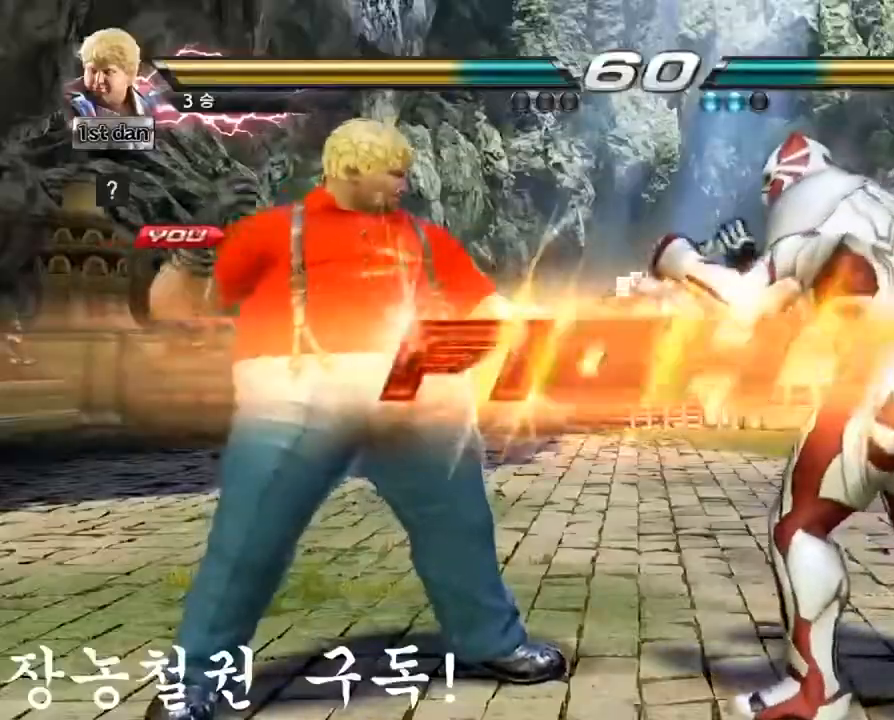
{"buttons": ["CROSS"], "left_stick": "up-left", "events": [[450, "left_stick", "up-left"], [483, "CROSS", "down"]]}
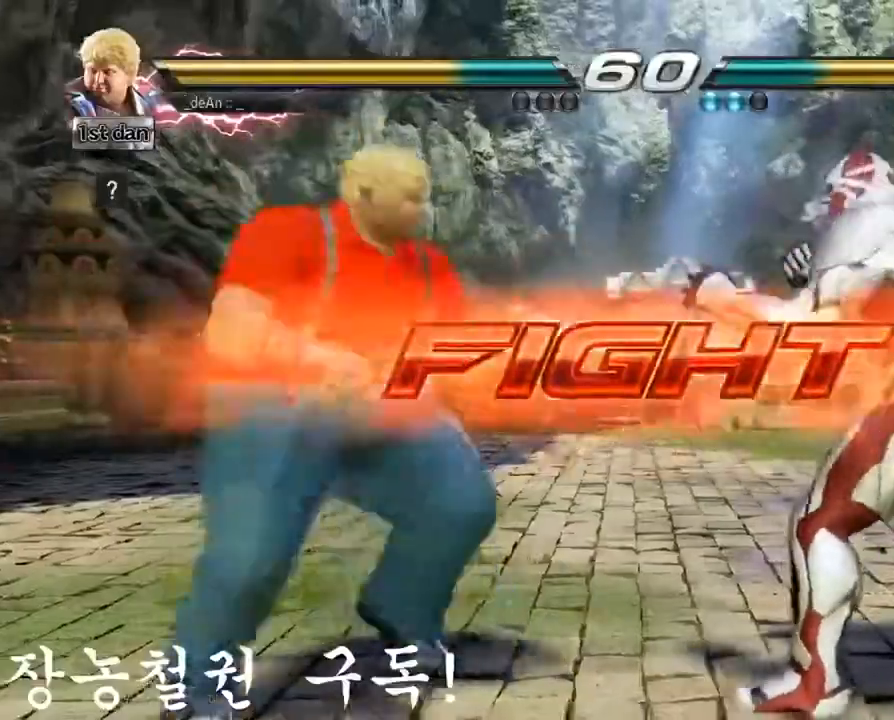
{"buttons": ["CROSS"], "left_stick": "center", "events": [[50, "CROSS", "up"], [84, "left_stick", "center"], [150, "CROSS", "down"], [267, "CROSS", "up"], [284, "CROSS", "down"], [400, "CROSS", "up"], [417, "CROSS", "down"]]}
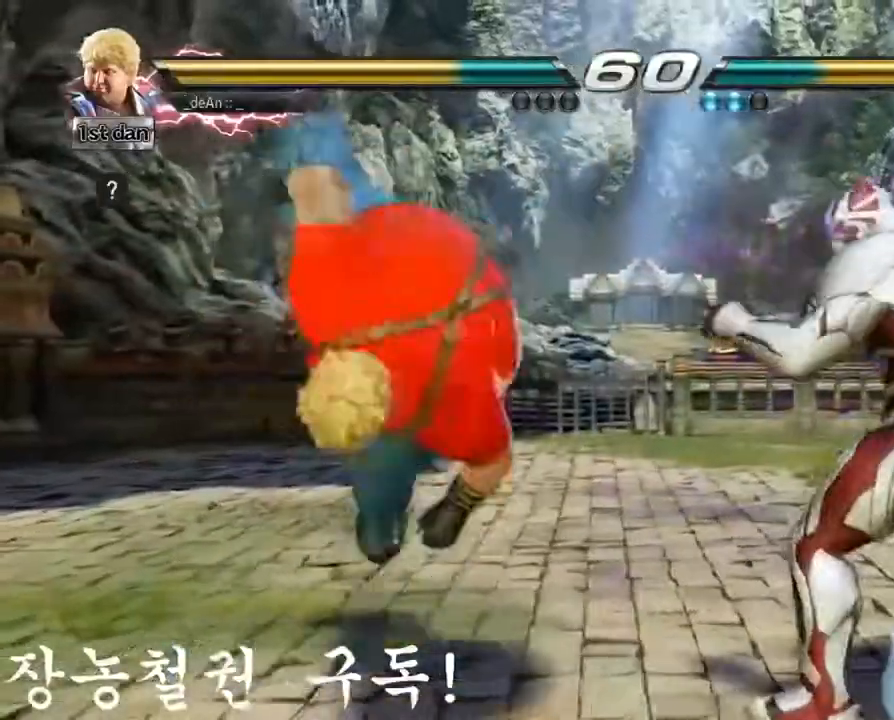
{"buttons": [], "left_stick": "down-left", "events": [[16, "left_stick", "left"], [100, "CROSS", "up"], [267, "left_stick", "down-left"]]}
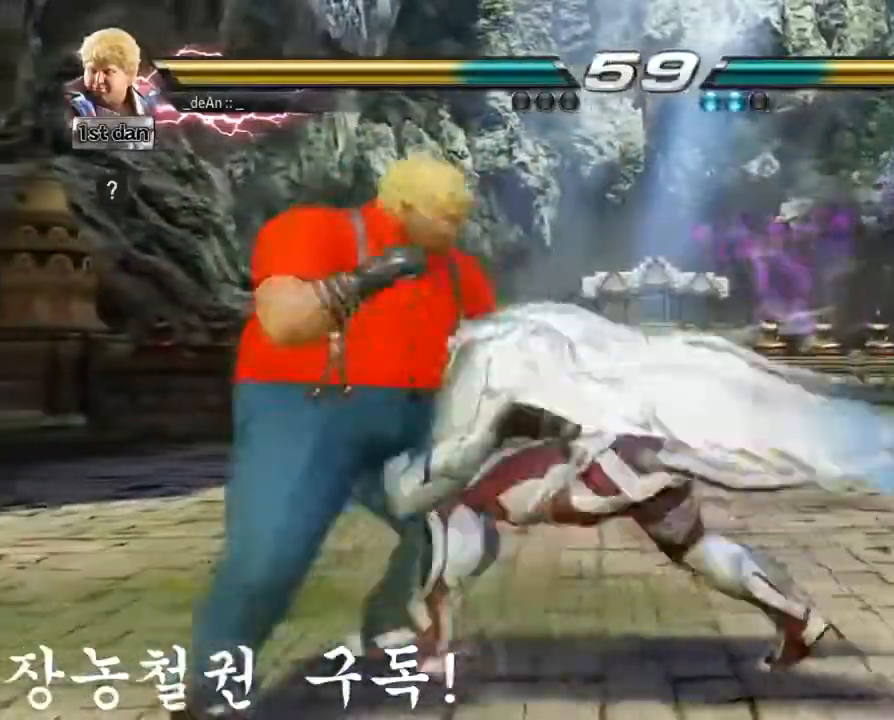
{"buttons": [], "left_stick": "left", "events": [[17, "TRIANGLE", "down"], [17, "left_stick", "center"], [117, "SQUARE", "down"], [200, "TRIANGLE", "up"], [217, "SQUARE", "up"], [417, "left_stick", "left"]]}
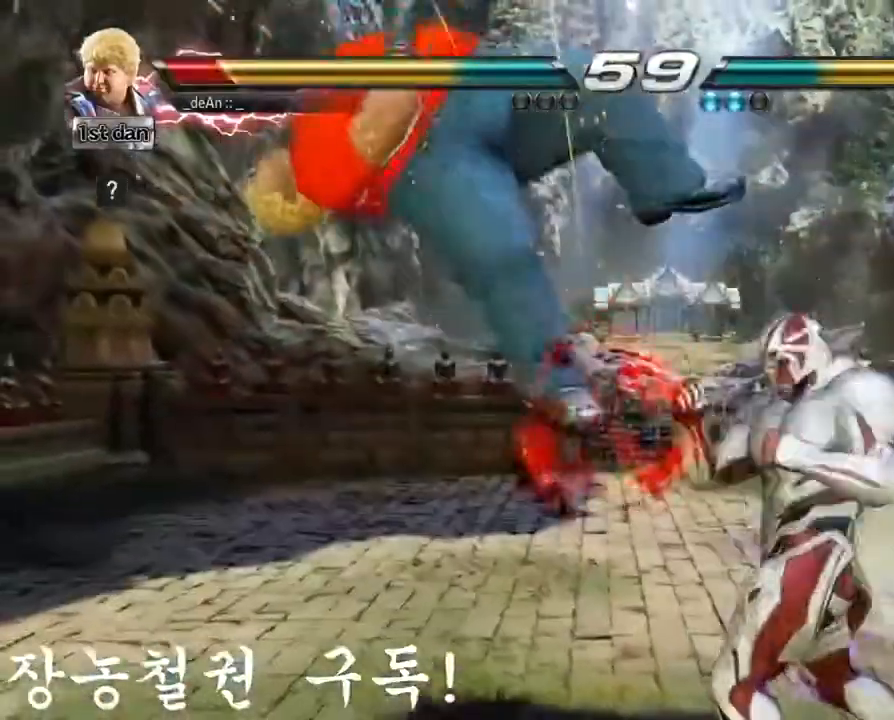
{"buttons": [], "left_stick": "left", "events": [[16, "SQUARE", "down"], [150, "SQUARE", "up"]]}
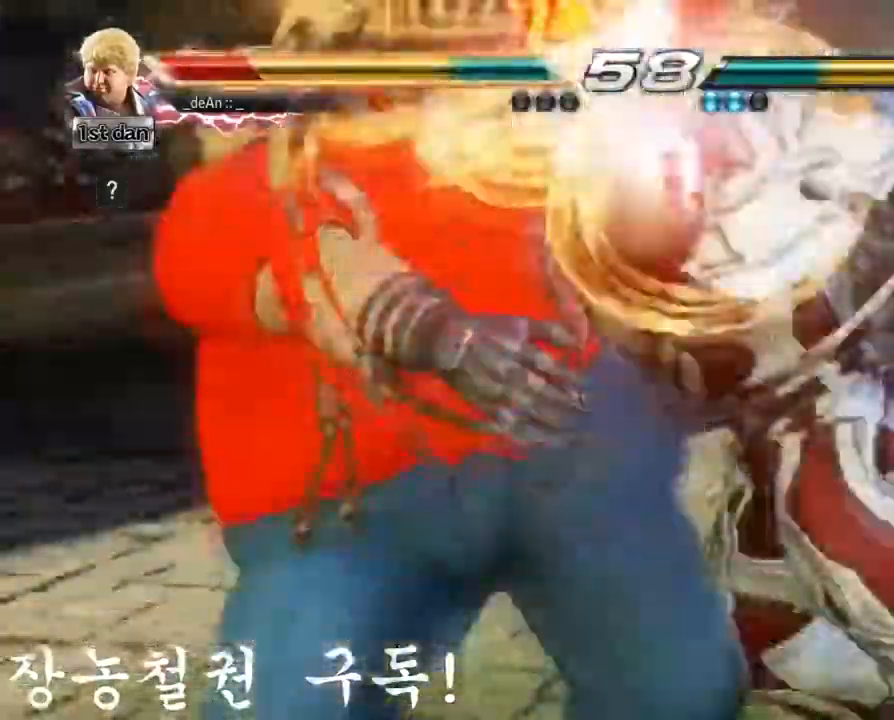
{"buttons": ["SQUARE"], "left_stick": "center", "events": [[300, "left_stick", "center"], [384, "SQUARE", "down"]]}
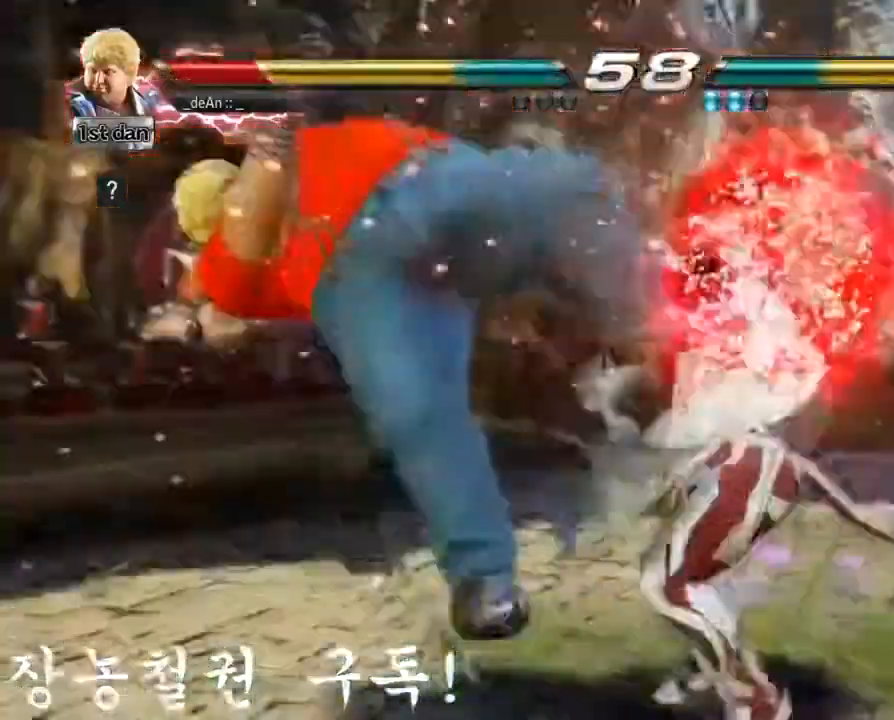
{"buttons": [], "left_stick": "center", "events": [[50, "SQUARE", "up"]]}
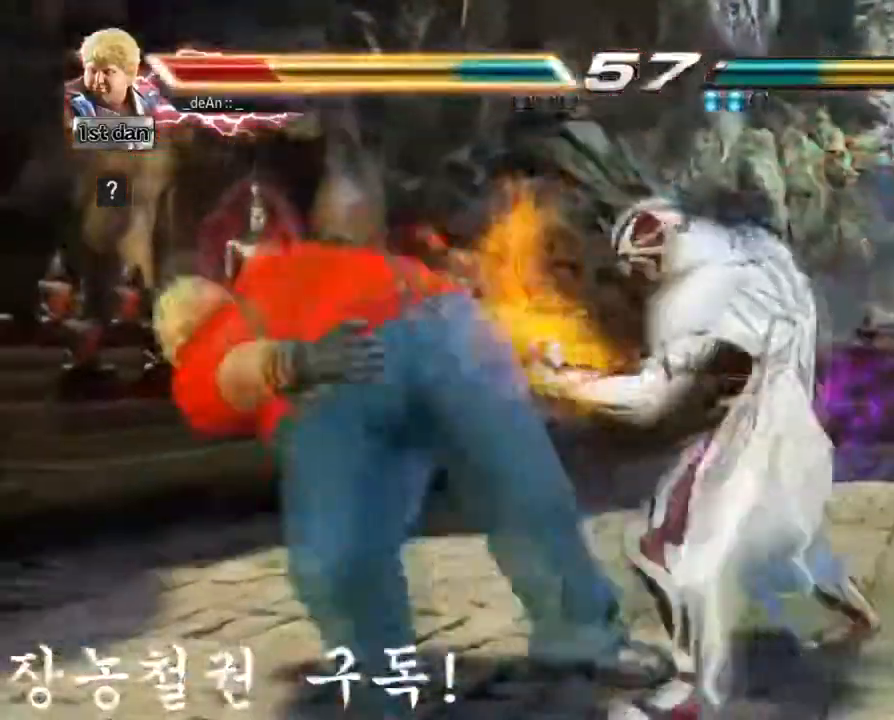
{"buttons": [], "left_stick": "center", "events": []}
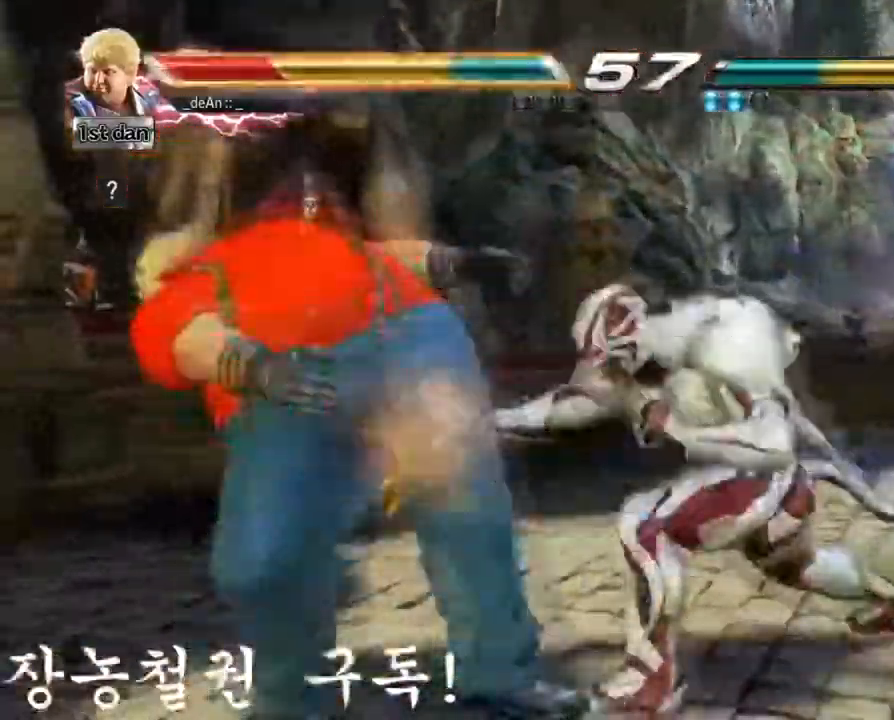
{"buttons": [], "left_stick": "left", "events": [[350, "left_stick", "left"]]}
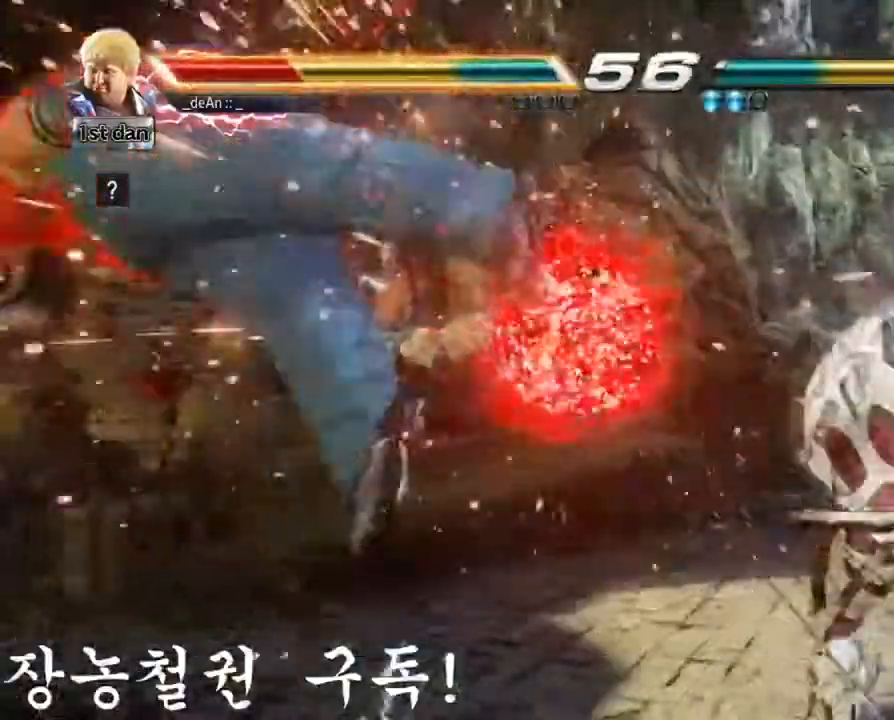
{"buttons": [], "left_stick": "left", "events": [[417, "SQUARE", "down"], [484, "SQUARE", "up"]]}
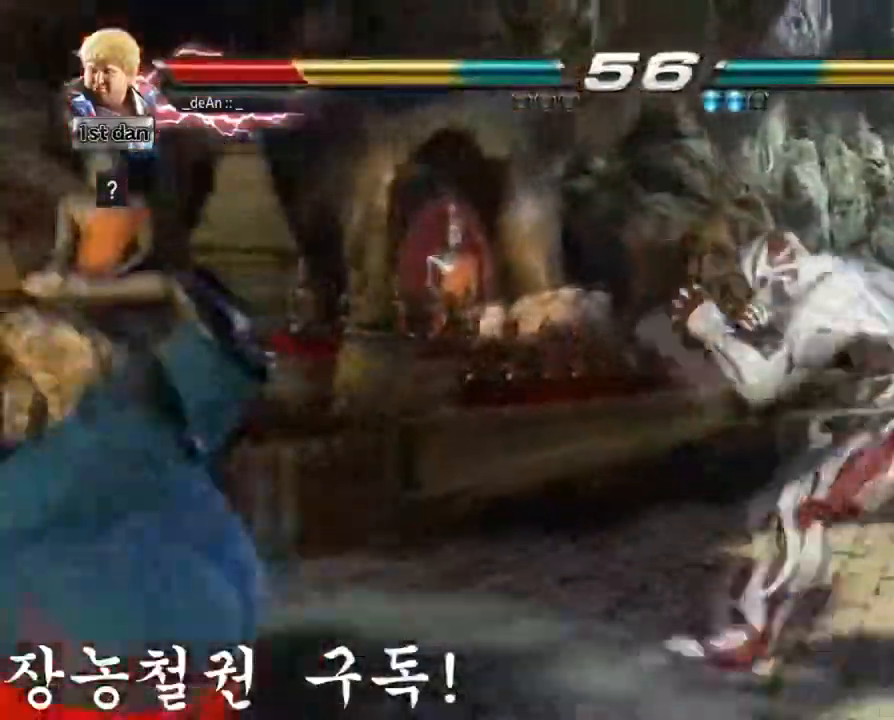
{"buttons": ["SQUARE"], "left_stick": "left", "events": [[83, "SQUARE", "down"], [183, "SQUARE", "up"], [250, "SQUARE", "down"], [350, "SQUARE", "up"], [417, "SQUARE", "down"]]}